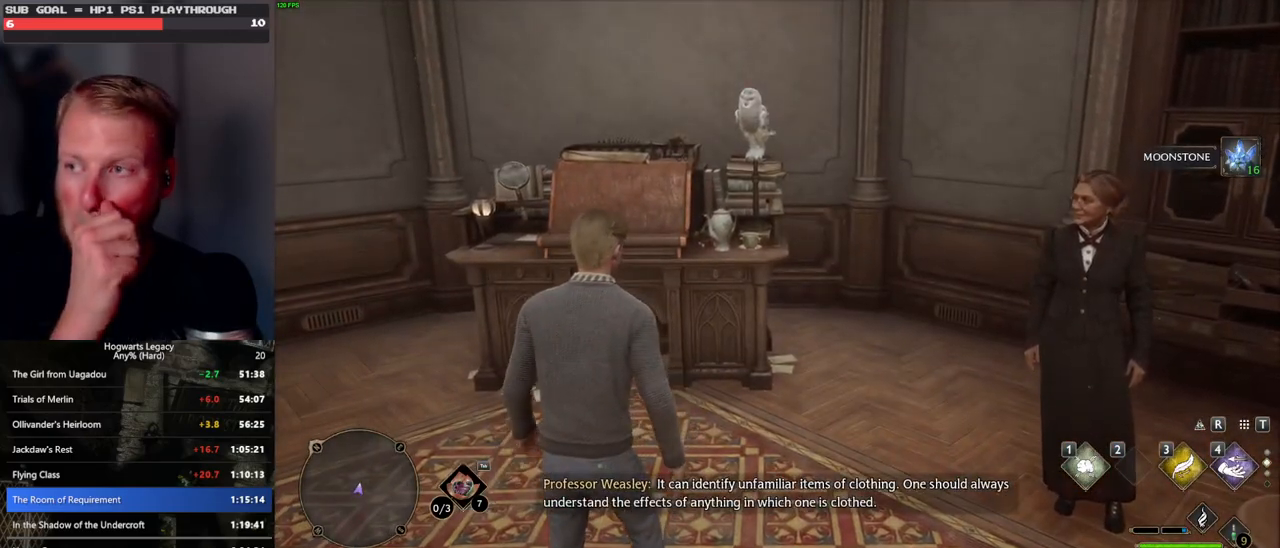
Gameplay with keyboard and mouse; each line is a JSON object with the keys and mouse buttons held at the frame after it. "events" lists presses ("down") and releases ("up") of ".", "/", "0", "1", "2", "3", "4", "5", "6", "7", "8", "9", "a", "alt_l", "alt_r", "b", "backslash", "backspace", "c", "caps_lock", "comma", "ctrl_l", "ctrl_r", "d", "e", "equals", "escape", "f", "f1", "f10", "f11", "f12", "f2", "f3", "f4", "f5", "f6", "f7", "f8", "f9", "g", "h", "i", "j", "k", "l", "lbracket", "m", "minus", "n", "o", "p", "q", "quote", "r", "rbracket", "return", "s", "semicolon", "shift_l", "shift_r", "space", "super_l", "super_r", "t", "tab", "tilde", "u", "v", "w", "x", "y", "z", "mouse_left", "mouse_wheel", "mouse_right", "mouse_mb4" and "mouse_mb5" between this image and that frame as [ms after this image, input, new state], when the widget could be followed in between. "mouse_left", "mouse_wheel", "mouse_right", "mouse_mb4", "mouse_mb5" = the "left", "wheel", "right", "mb4", "mb5" buttons of the "mouse" list. No other keys are recorded. "wheel" means that the mouse wheel is clicked or scrolled. Mouse movement is not recorded.
{"keys": [], "mouse": [], "events": []}
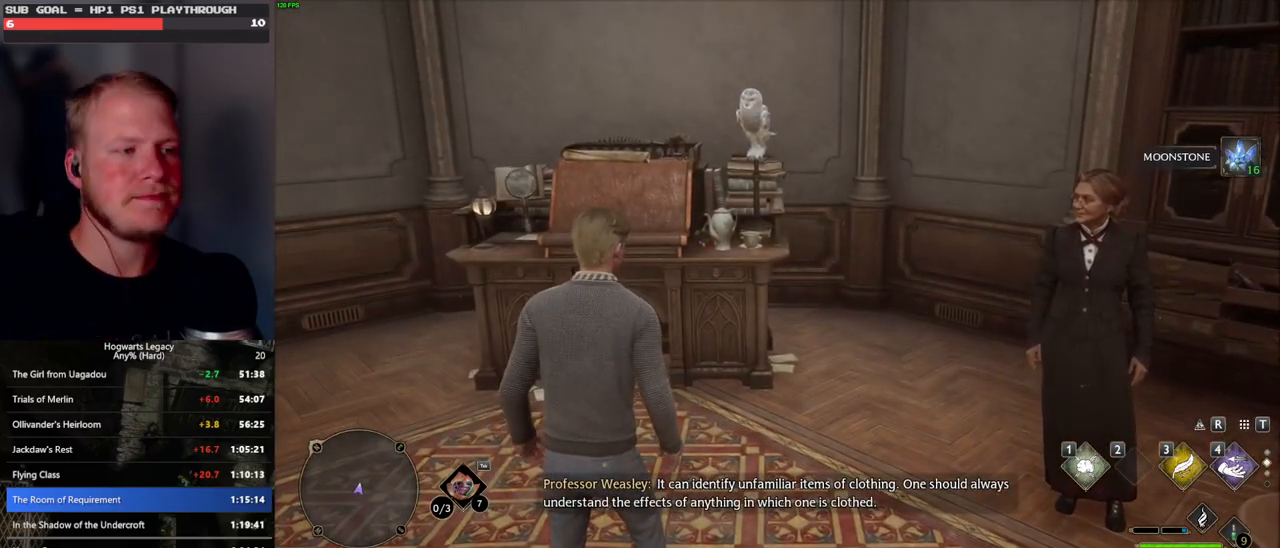
{"keys": [], "mouse": [], "events": [[117, "w", "down"], [133, "d", "down"], [300, "d", "up"], [467, "w", "up"]]}
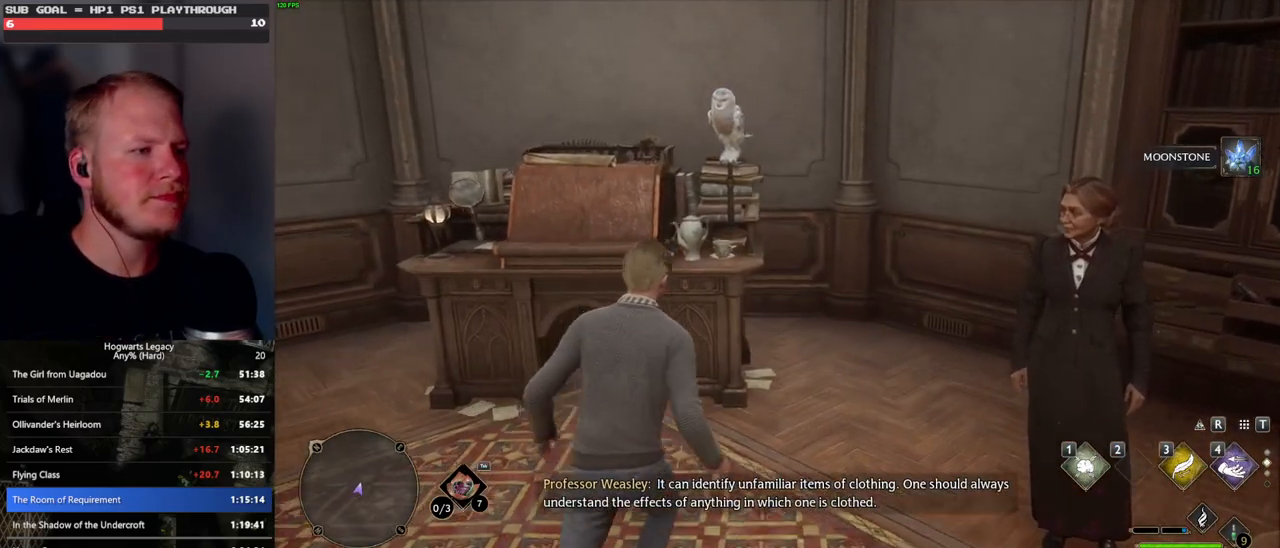
{"keys": [], "mouse": [], "events": []}
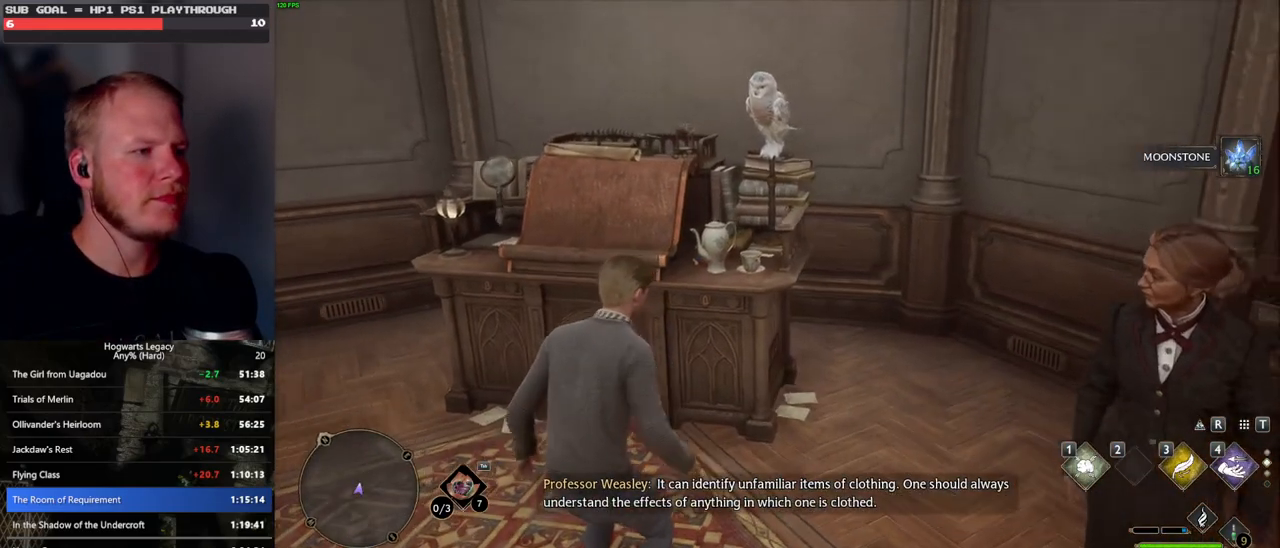
{"keys": [], "mouse": [], "events": []}
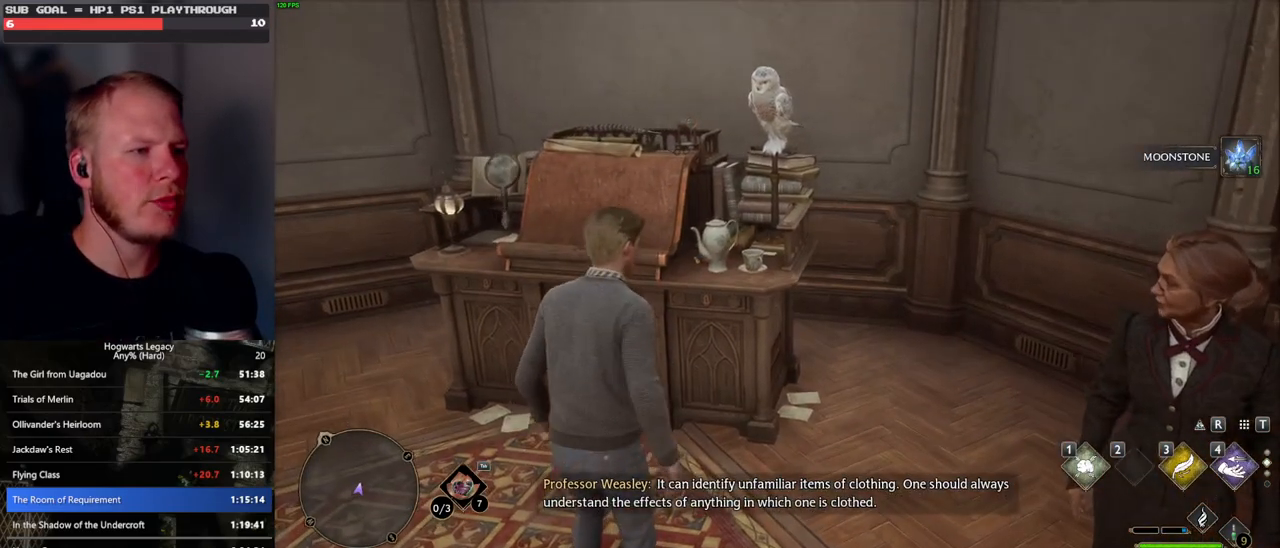
{"keys": [], "mouse": [], "events": []}
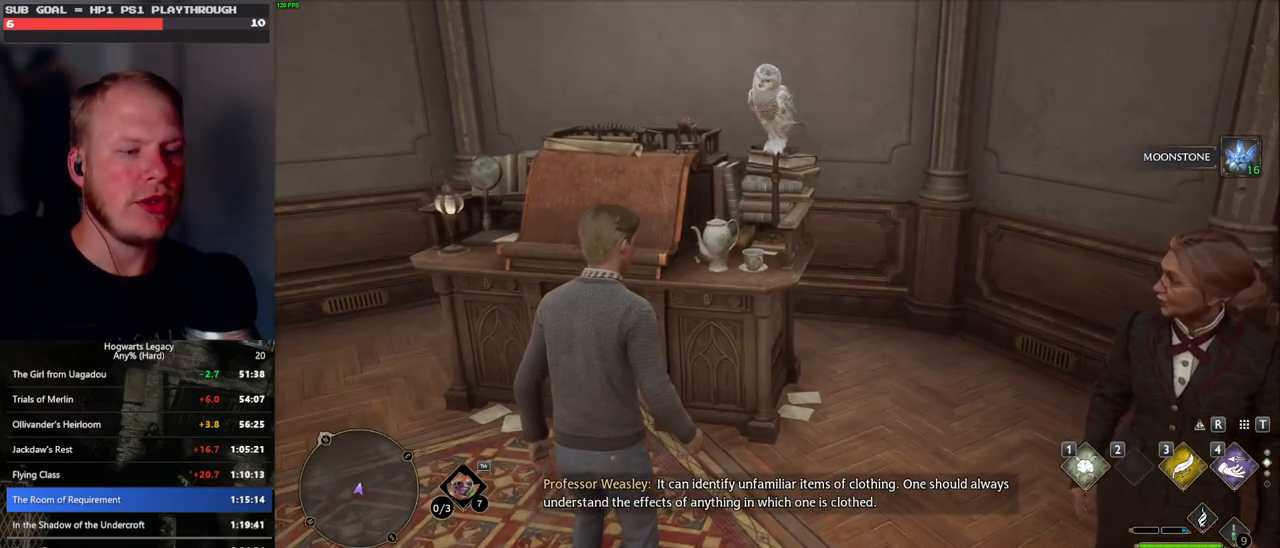
{"keys": [], "mouse": [], "events": []}
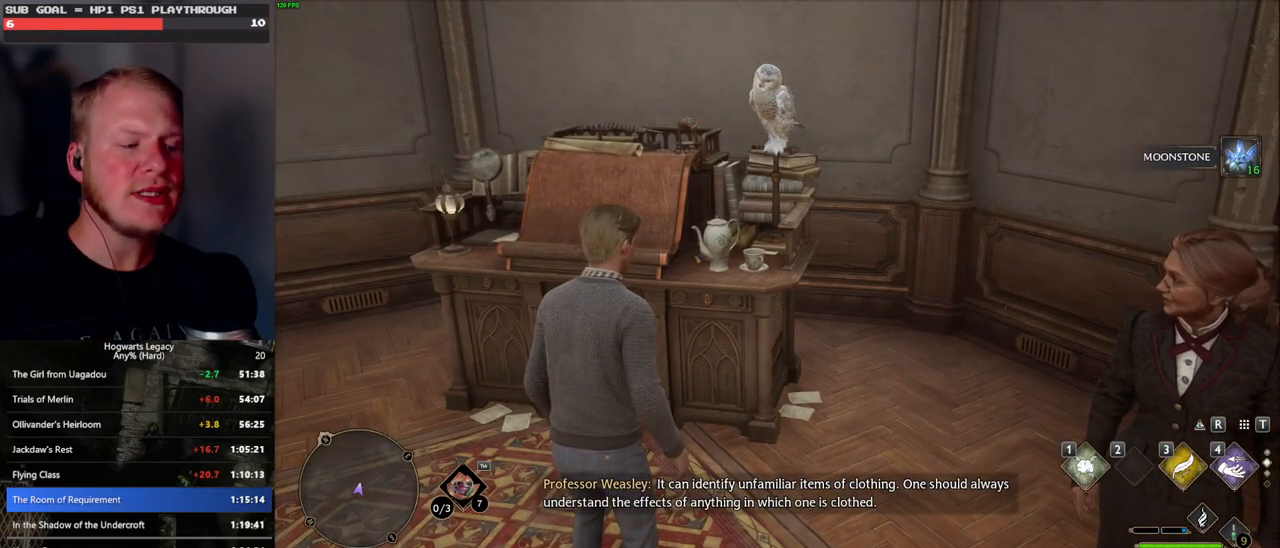
{"keys": [], "mouse": [], "events": []}
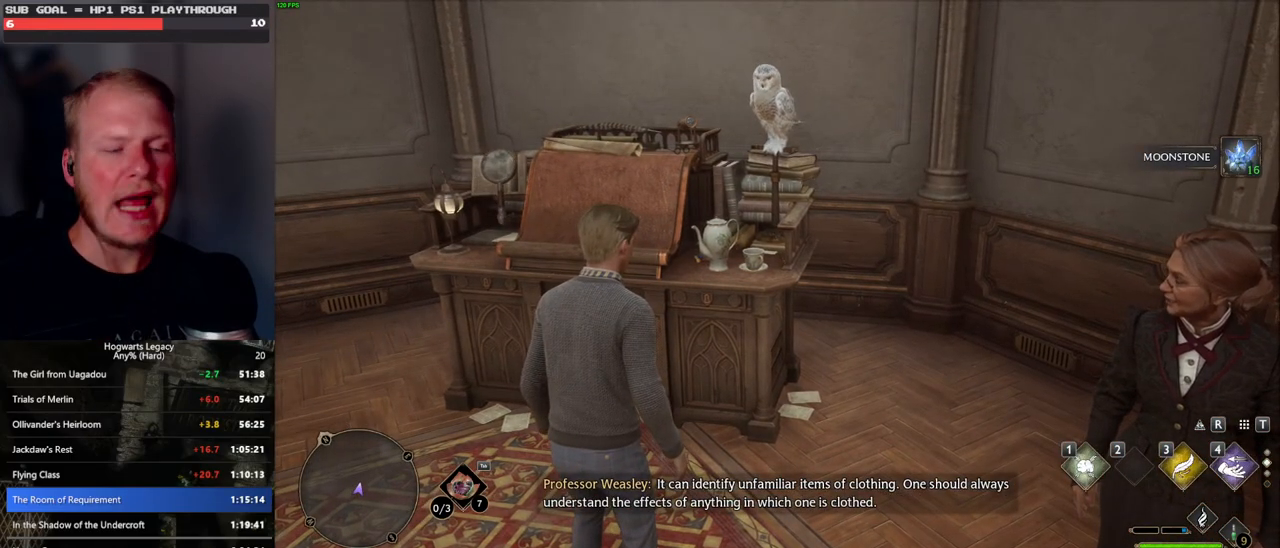
{"keys": [], "mouse": [], "events": []}
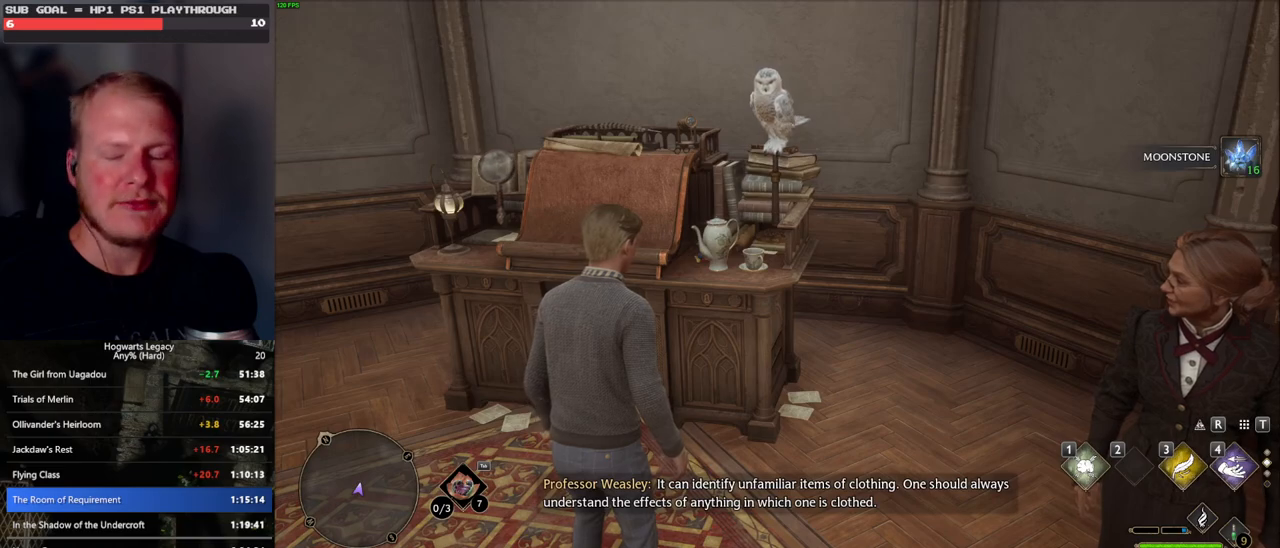
{"keys": [], "mouse": [], "events": []}
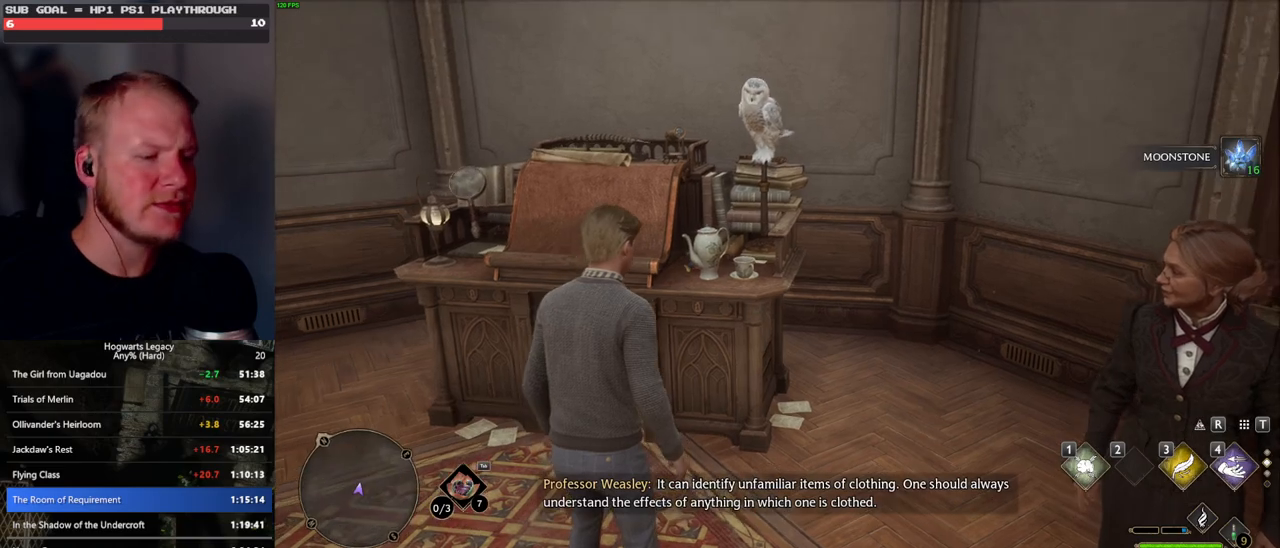
{"keys": [], "mouse": [], "events": []}
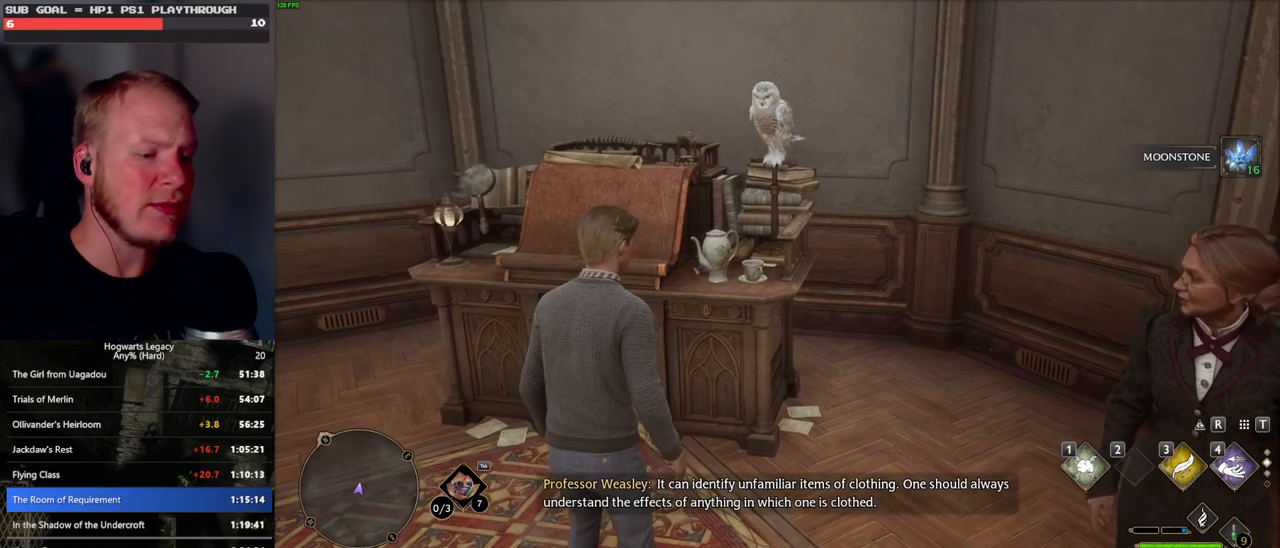
{"keys": [], "mouse": [], "events": []}
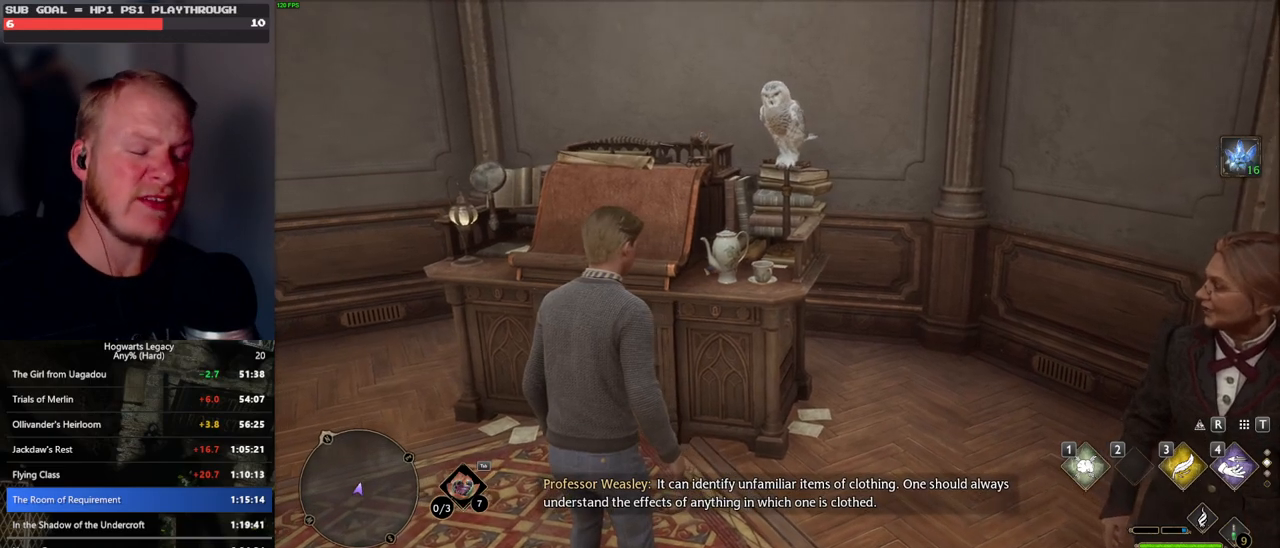
{"keys": [], "mouse": [], "events": []}
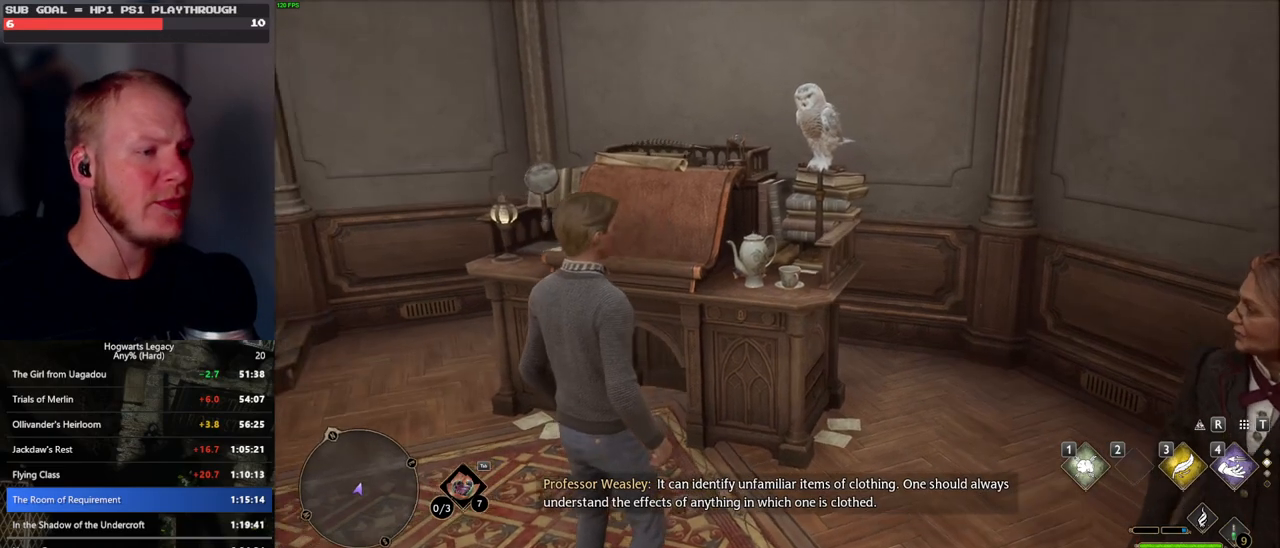
{"keys": ["space"], "mouse": [], "events": [[500, "space", "down"]]}
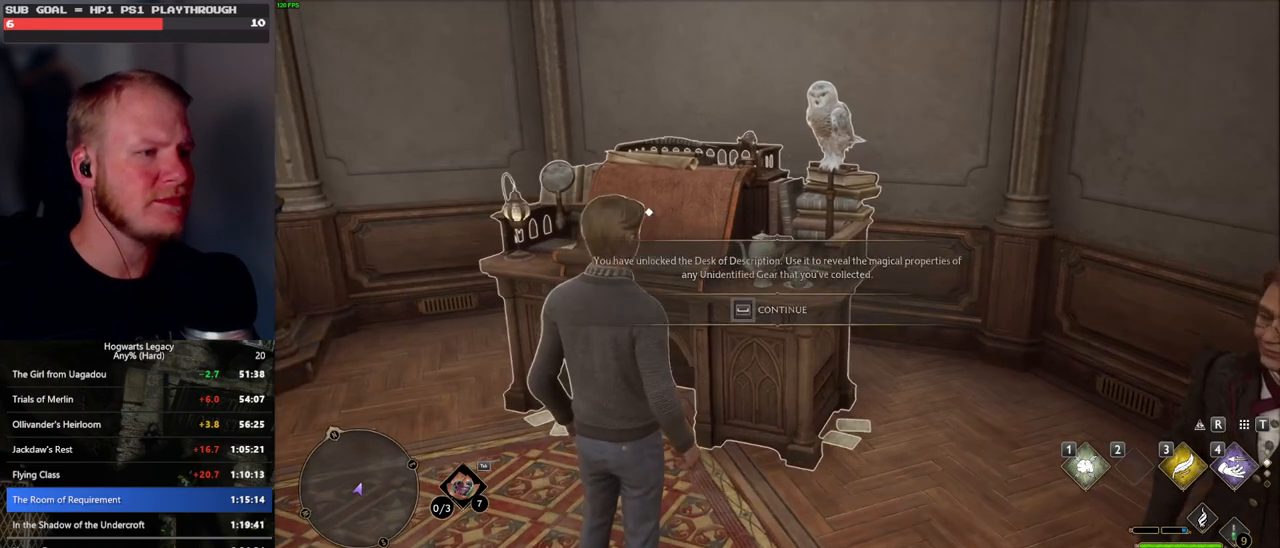
{"keys": ["space"], "mouse": [], "events": []}
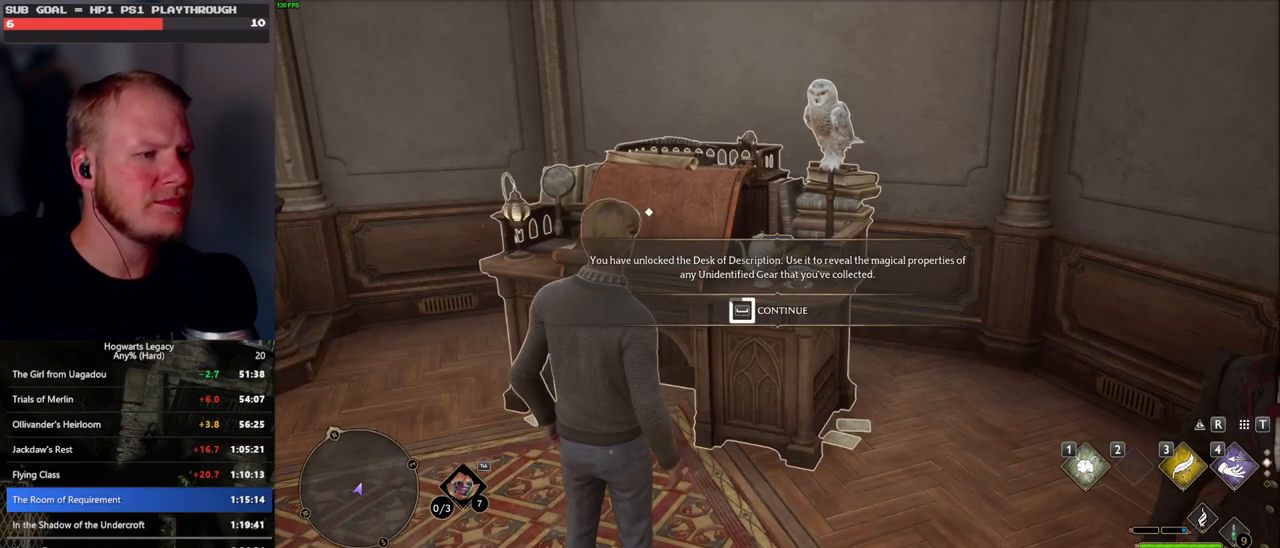
{"keys": ["space"], "mouse": [], "events": []}
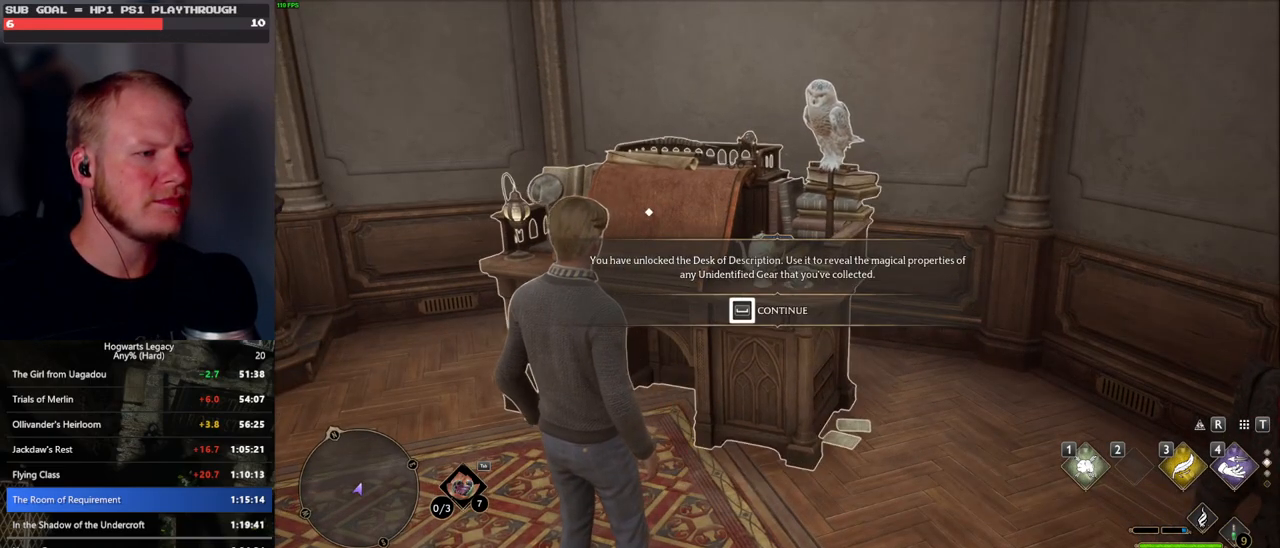
{"keys": ["f"], "mouse": [], "events": [[233, "space", "up"], [250, "f", "down"]]}
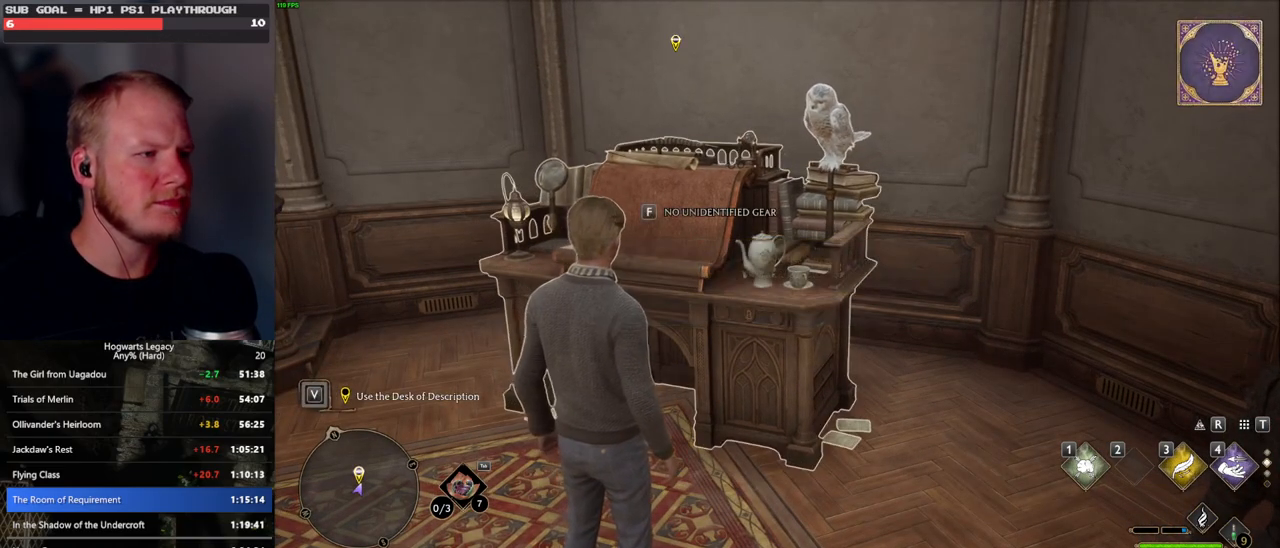
{"keys": ["f"], "mouse": [], "events": [[200, "f", "up"], [267, "f", "down"]]}
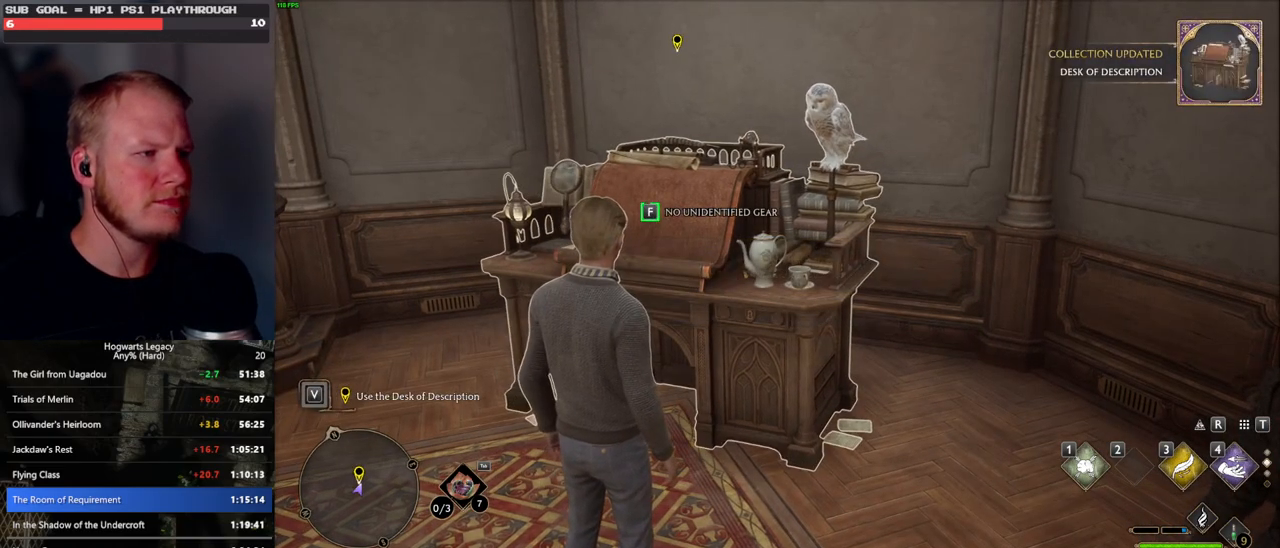
{"keys": ["f"], "mouse": [], "events": []}
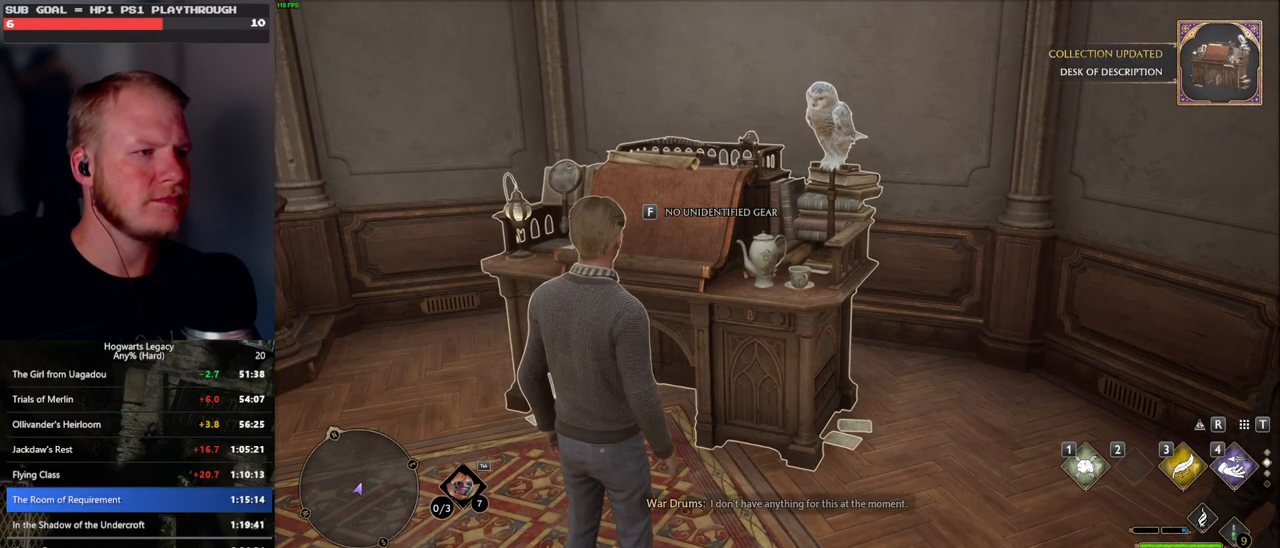
{"keys": [], "mouse": [], "events": [[300, "f", "up"]]}
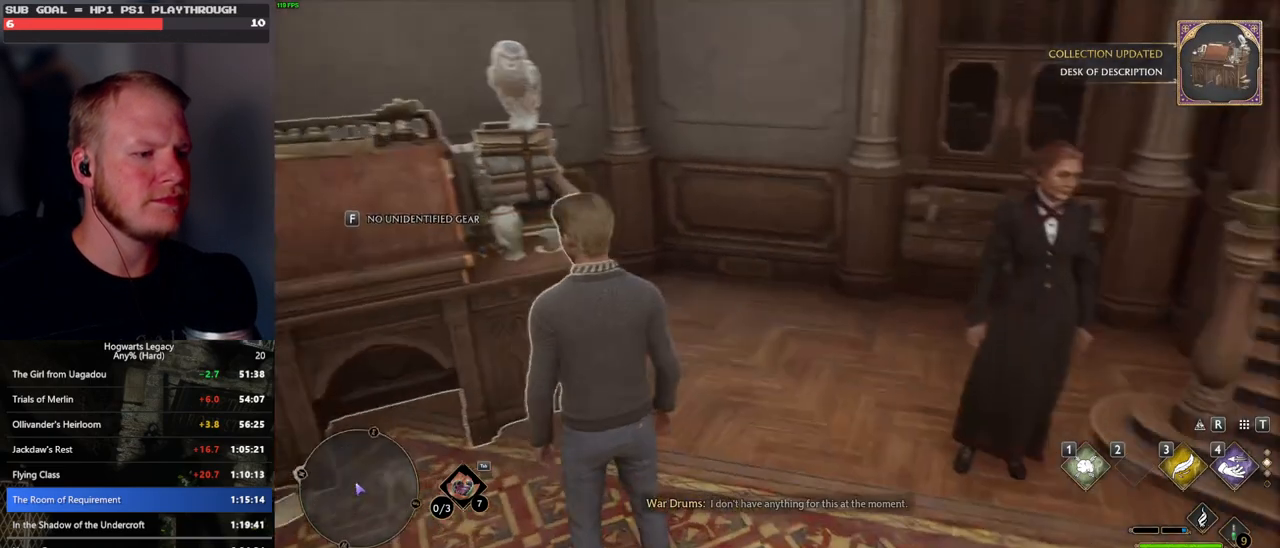
{"keys": [], "mouse": [], "events": []}
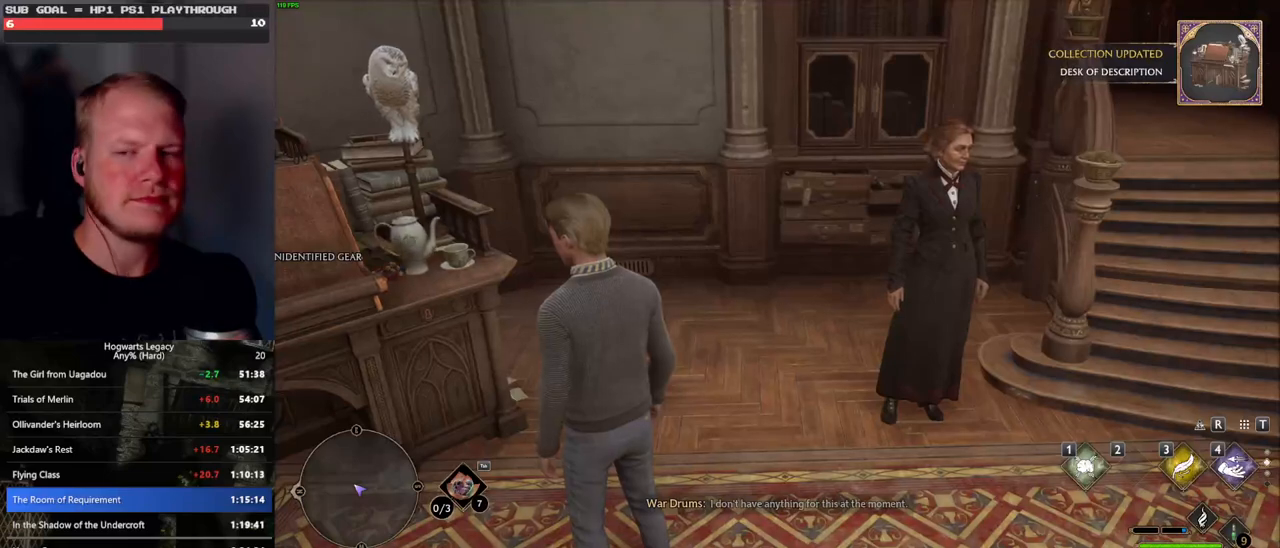
{"keys": ["d"], "mouse": [], "events": [[467, "d", "down"]]}
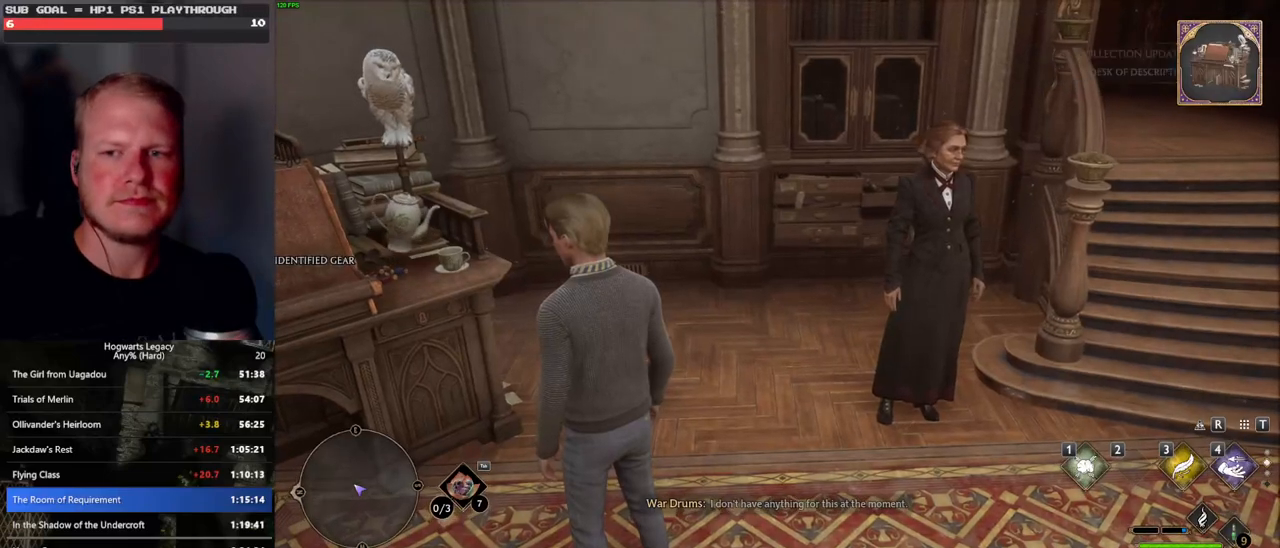
{"keys": [], "mouse": [], "events": [[17, "w", "down"], [350, "d", "up"], [350, "w", "up"]]}
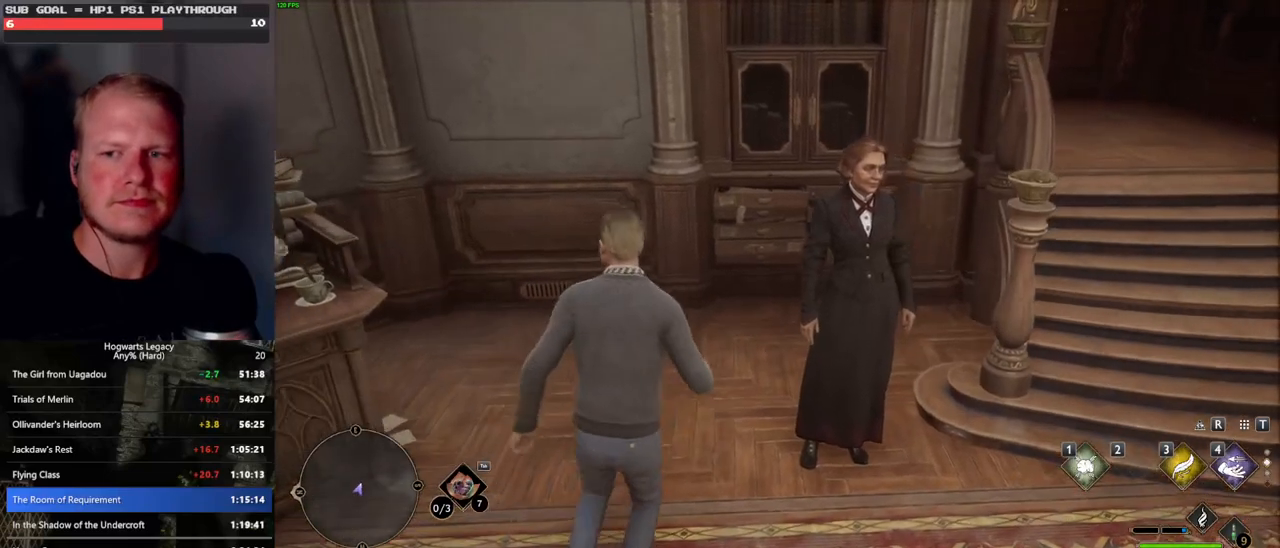
{"keys": ["d", "w"], "mouse": [], "events": [[467, "d", "down"], [467, "w", "down"]]}
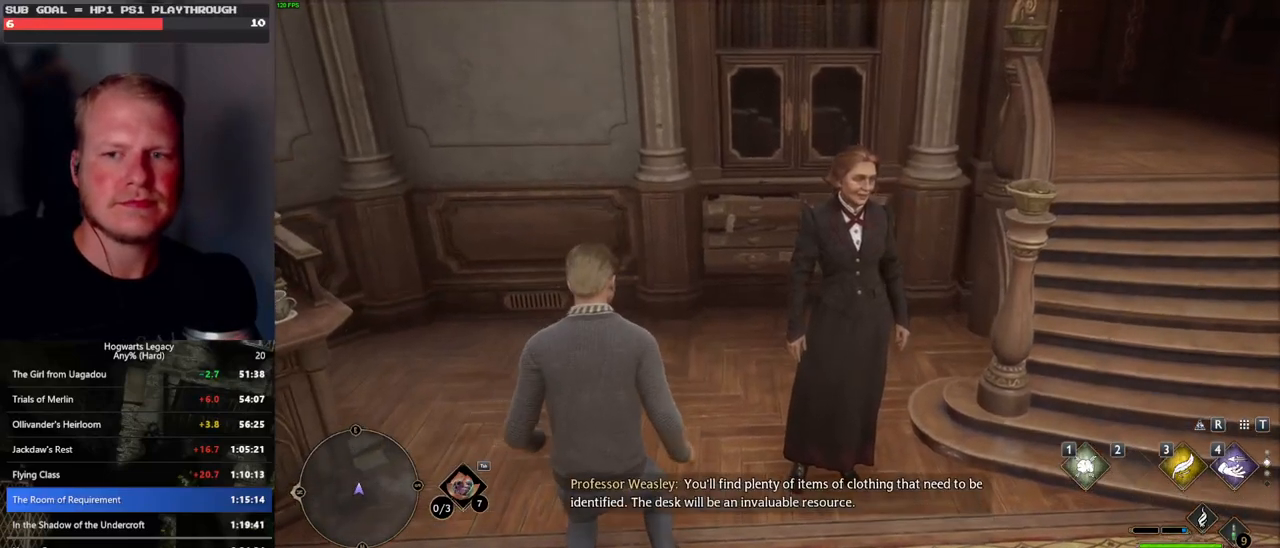
{"keys": [], "mouse": [], "events": [[183, "d", "up"], [183, "w", "up"]]}